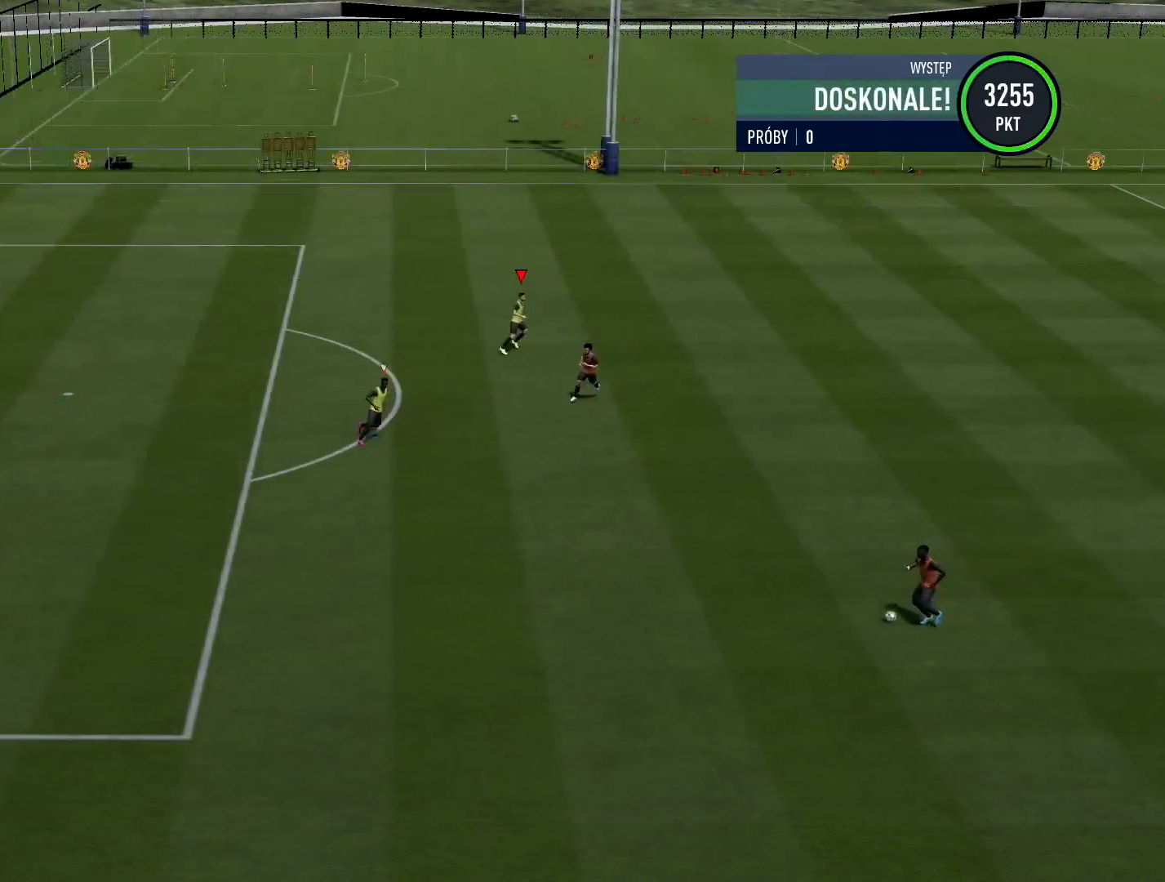
Gameplay with a controller (PlayStation layout); each line is a JSON object with the inputs held at the frame after it. "events" lists button and stick changes between this image and that frame as [ms after this image, input, new state], when the widget could be followed in between.
{"buttons": ["R2"], "left_stick": "down", "right_stick": "center", "events": [[33, "left_stick", "down"], [133, "L1", "down"], [250, "L1", "up"], [350, "R2", "down"]]}
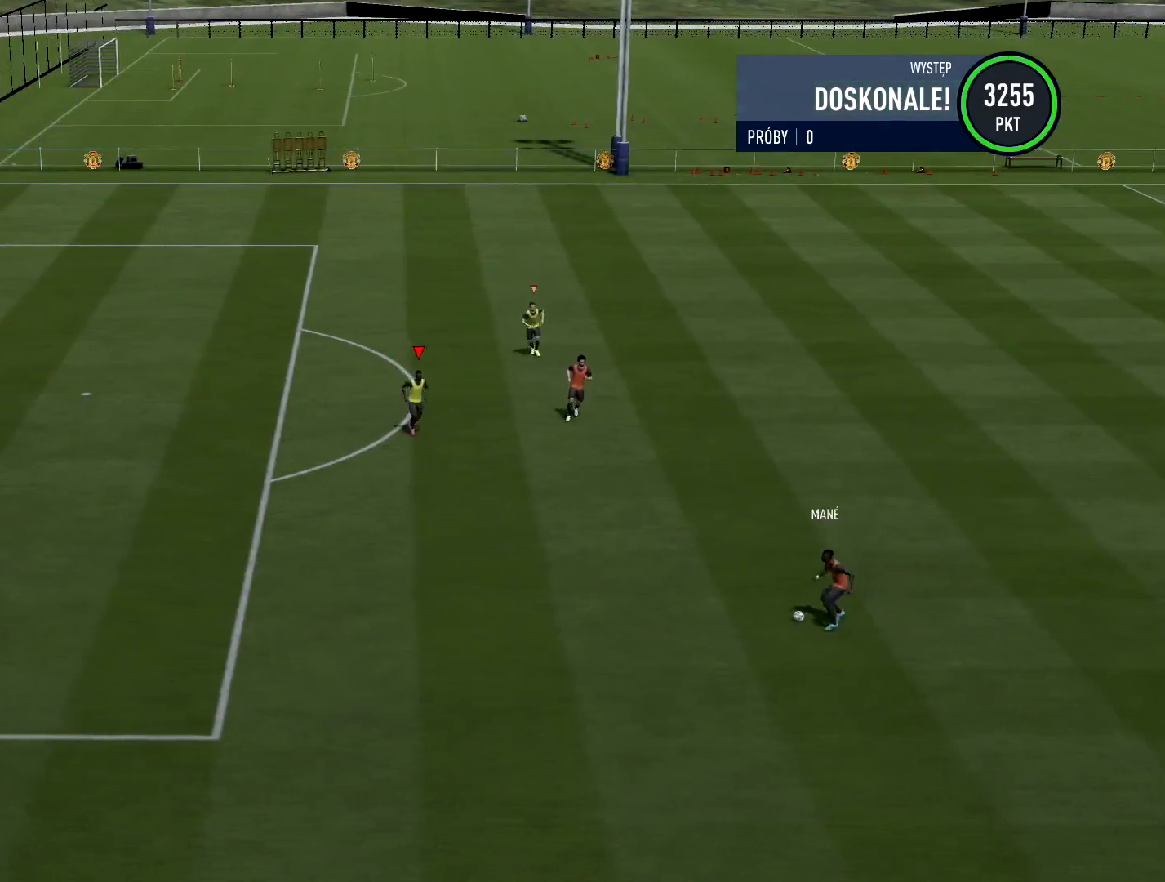
{"buttons": ["R2"], "left_stick": "down", "right_stick": "center", "events": []}
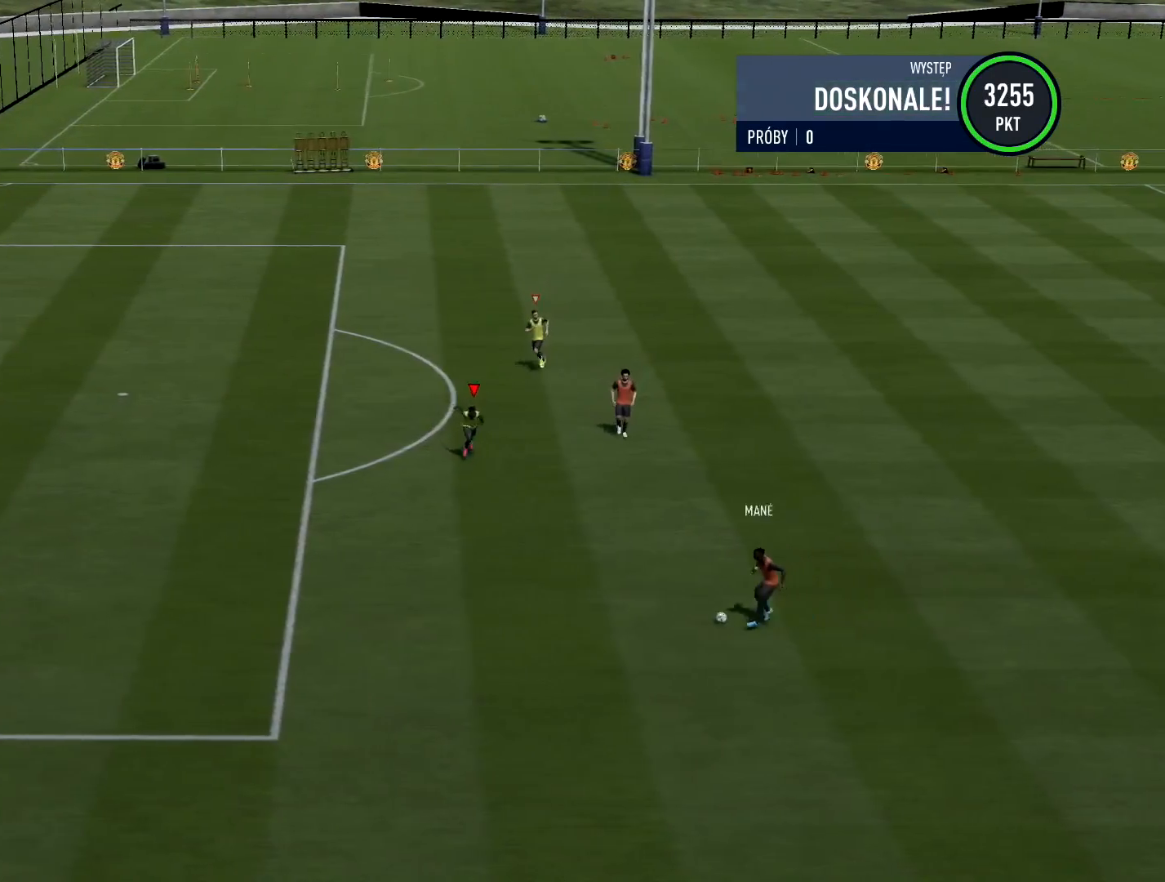
{"buttons": ["R2"], "left_stick": "down", "right_stick": "center", "events": []}
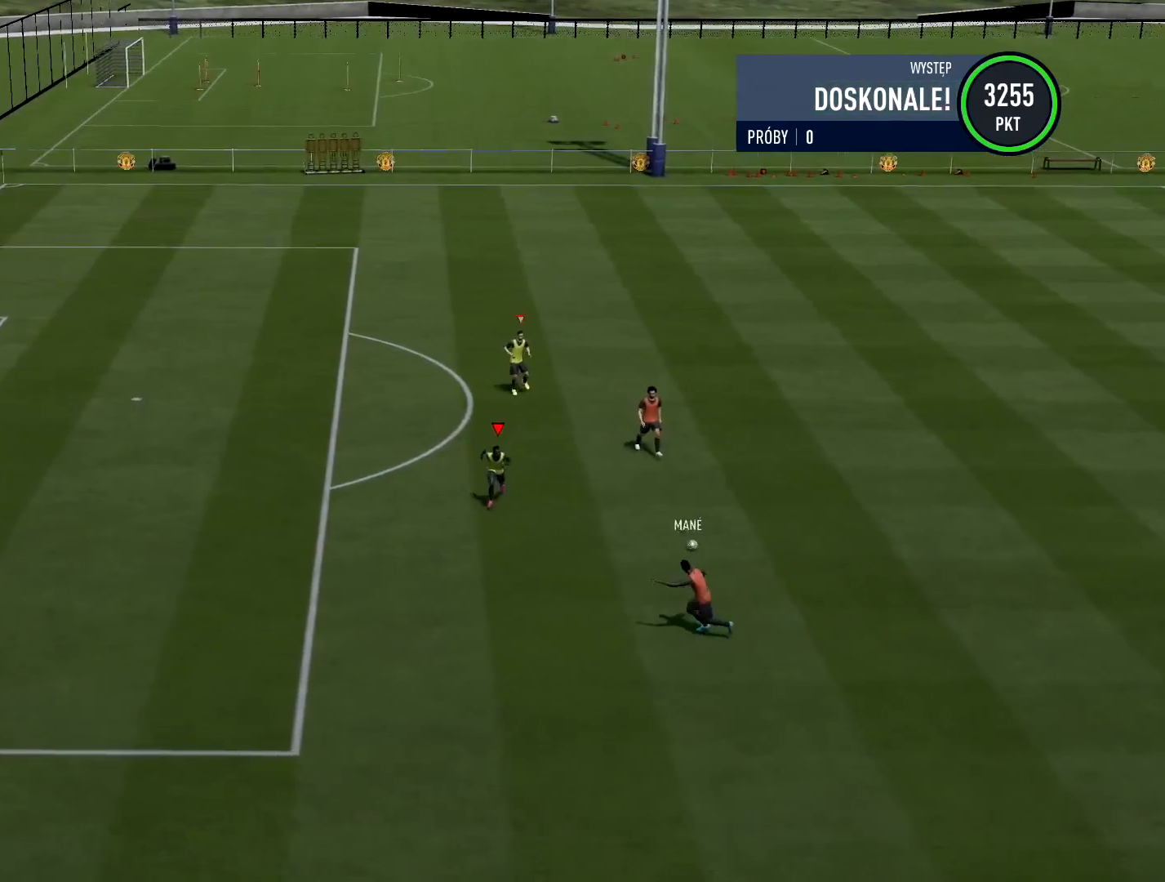
{"buttons": [], "left_stick": "down-left", "right_stick": "center", "events": [[33, "R2", "up"], [83, "L2", "down"], [217, "L2", "up"], [267, "left_stick", "down-left"], [284, "L1", "down"], [400, "L1", "up"]]}
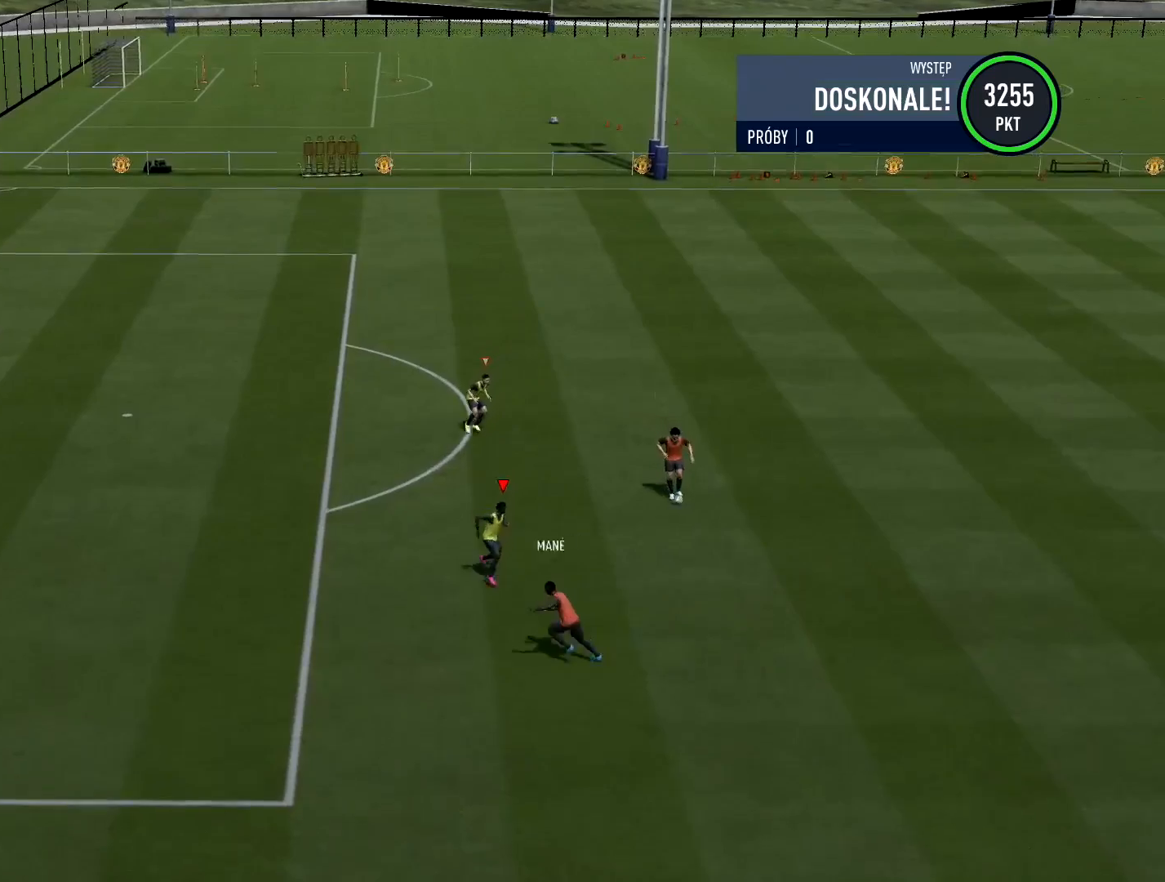
{"buttons": [], "left_stick": "down-right", "right_stick": "center", "events": [[50, "left_stick", "down"], [200, "left_stick", "down-right"]]}
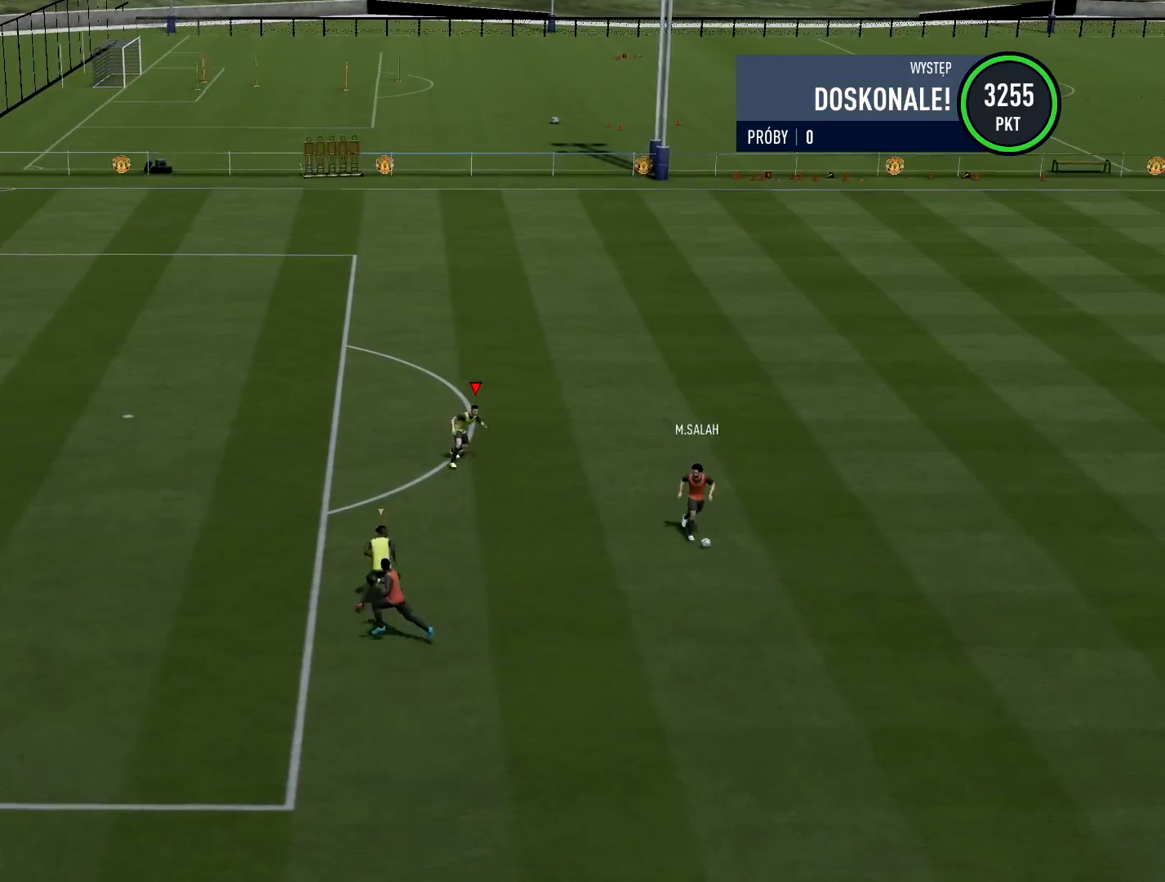
{"buttons": [], "left_stick": "down-right", "right_stick": "center", "events": []}
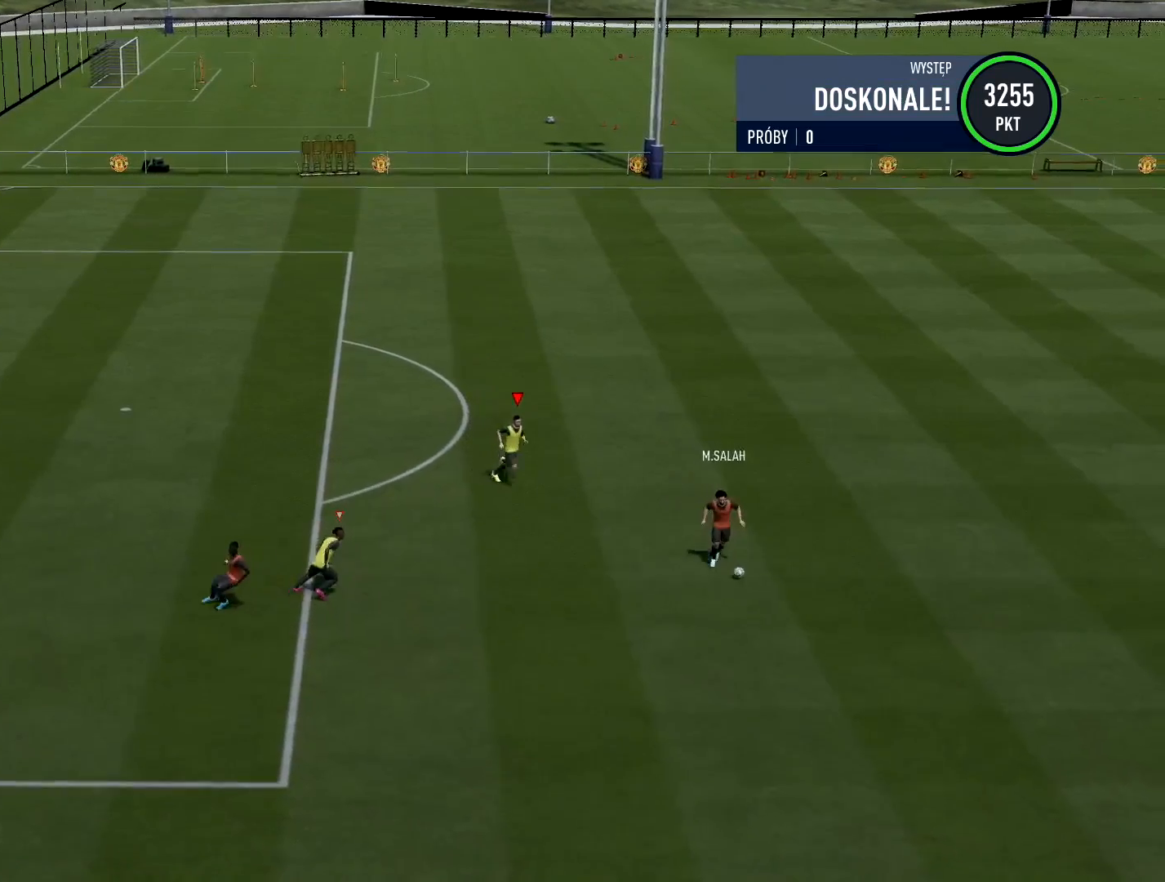
{"buttons": [], "left_stick": "down", "right_stick": "center", "events": [[33, "left_stick", "down"]]}
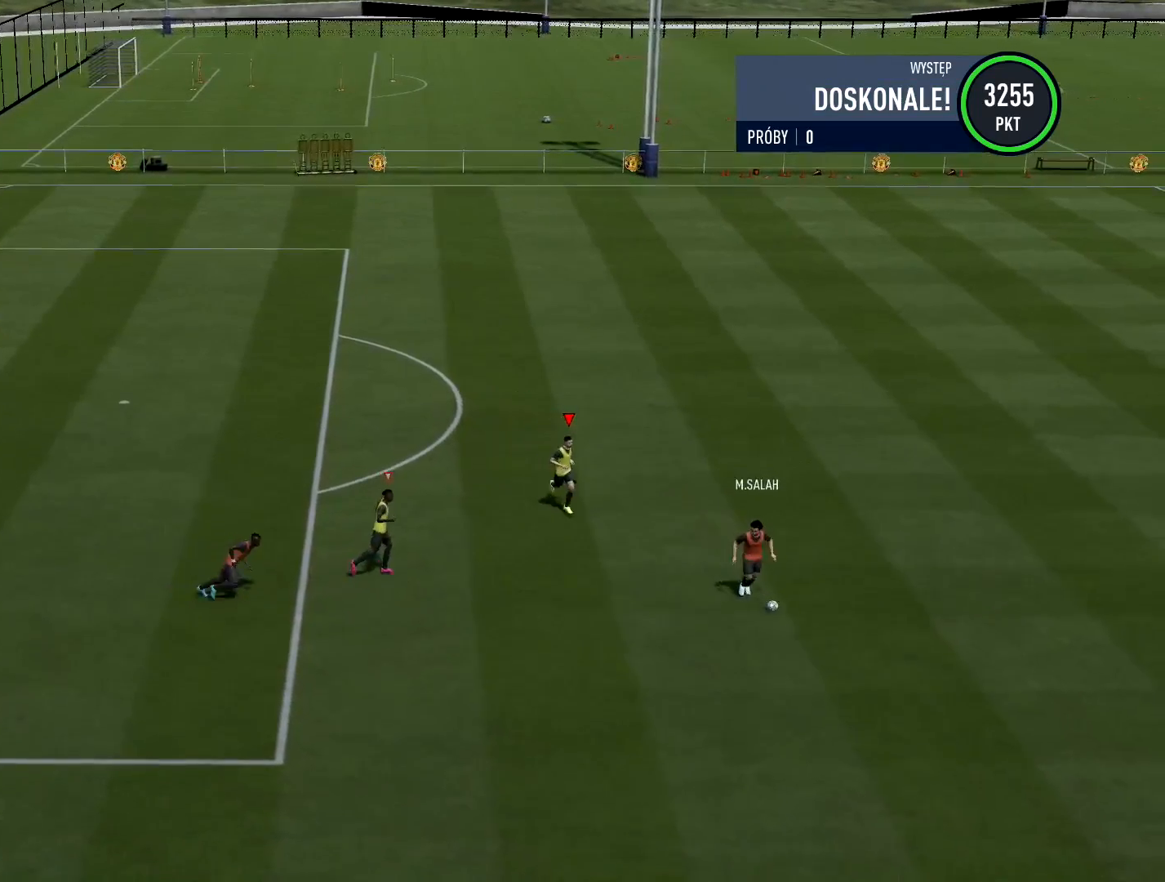
{"buttons": [], "left_stick": "down", "right_stick": "center", "events": []}
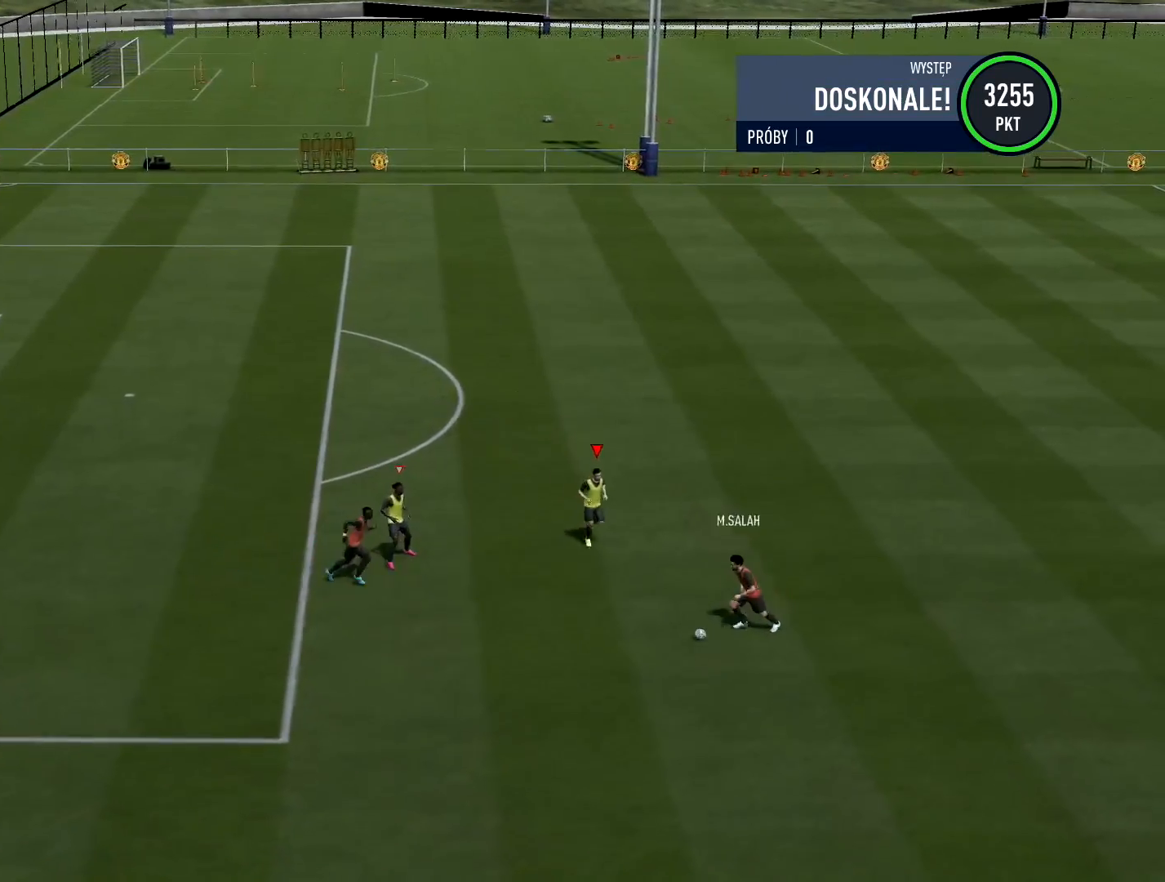
{"buttons": ["R2"], "left_stick": "down-left", "right_stick": "center", "events": [[166, "left_stick", "down-left"], [383, "R2", "down"]]}
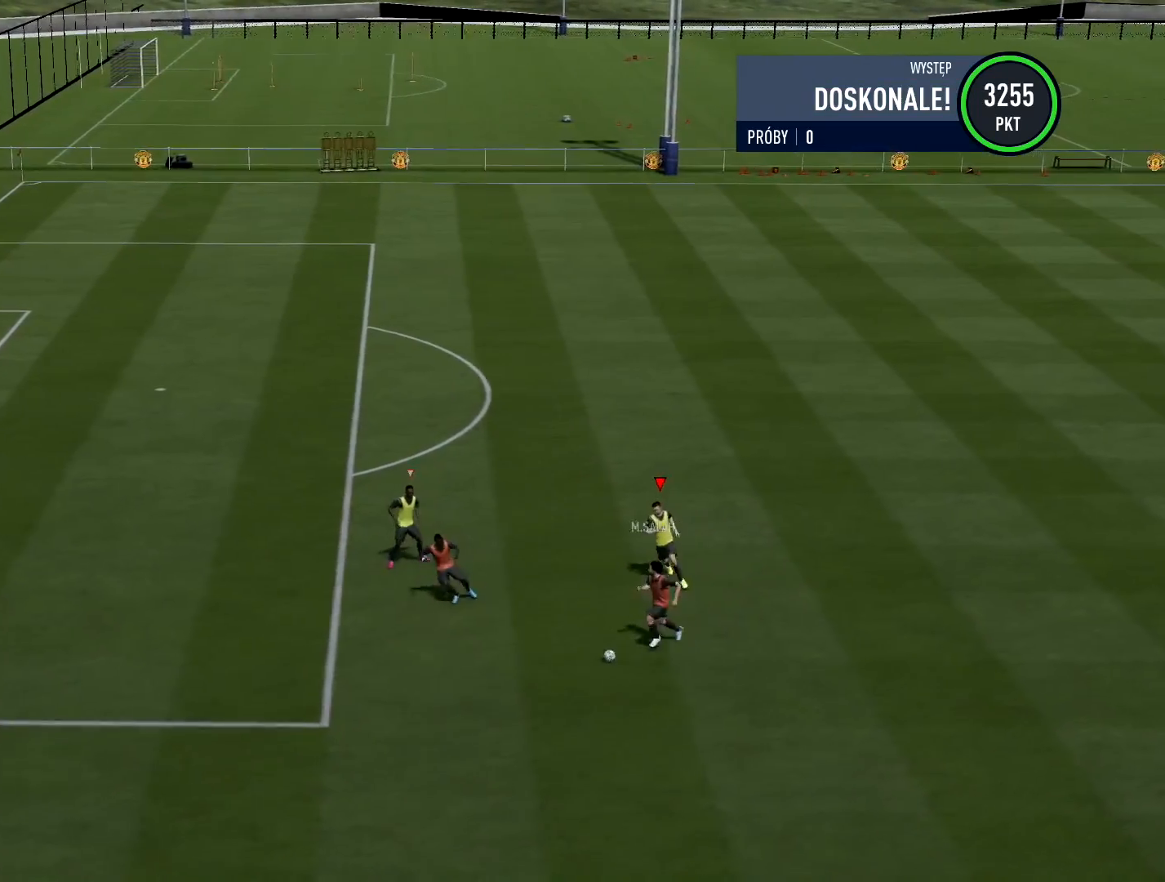
{"buttons": ["R1", "R2"], "left_stick": "down-left", "right_stick": "center", "events": [[200, "L1", "down"], [367, "L1", "up"], [450, "R1", "down"]]}
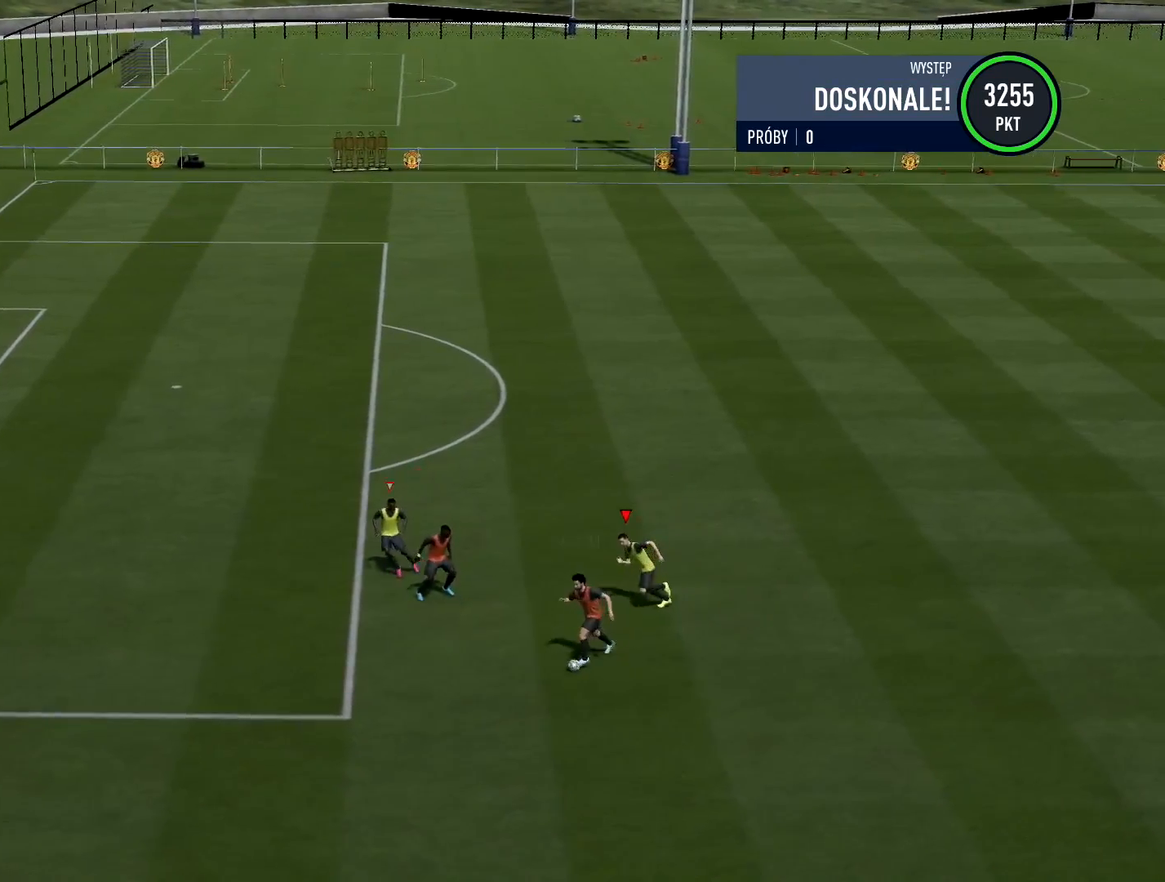
{"buttons": ["R1"], "left_stick": "down-left", "right_stick": "center", "events": [[66, "R2", "up"]]}
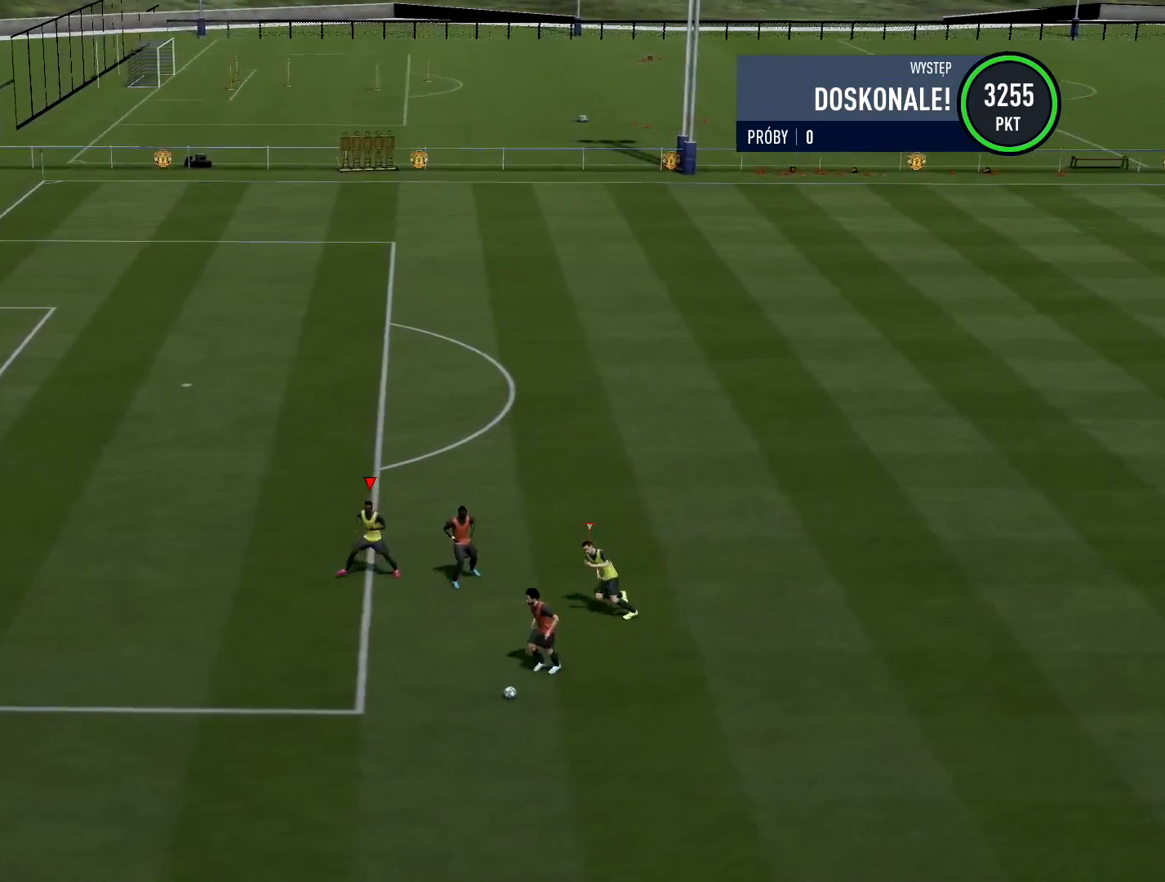
{"buttons": ["R1"], "left_stick": "up-left", "right_stick": "center", "events": [[50, "left_stick", "left"], [284, "left_stick", "up-left"]]}
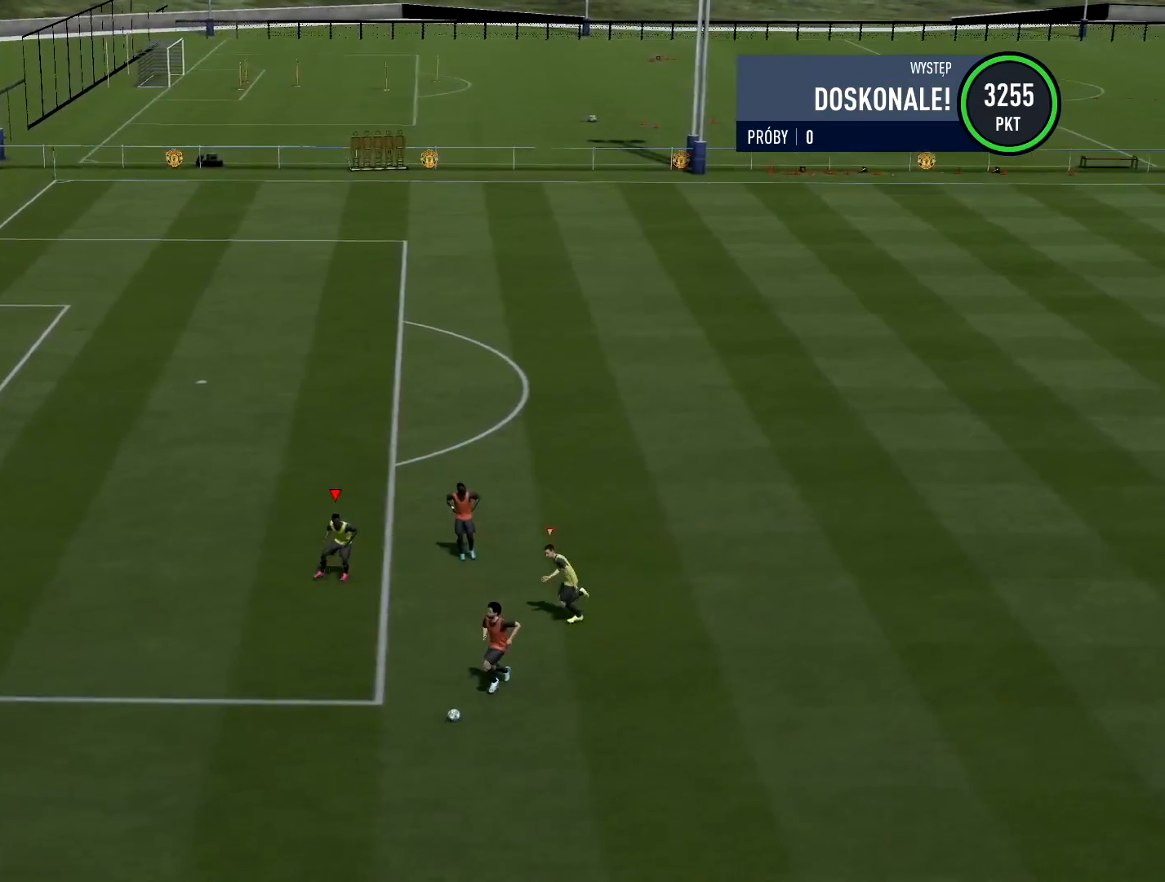
{"buttons": ["R1"], "left_stick": "up-left", "right_stick": "center", "events": []}
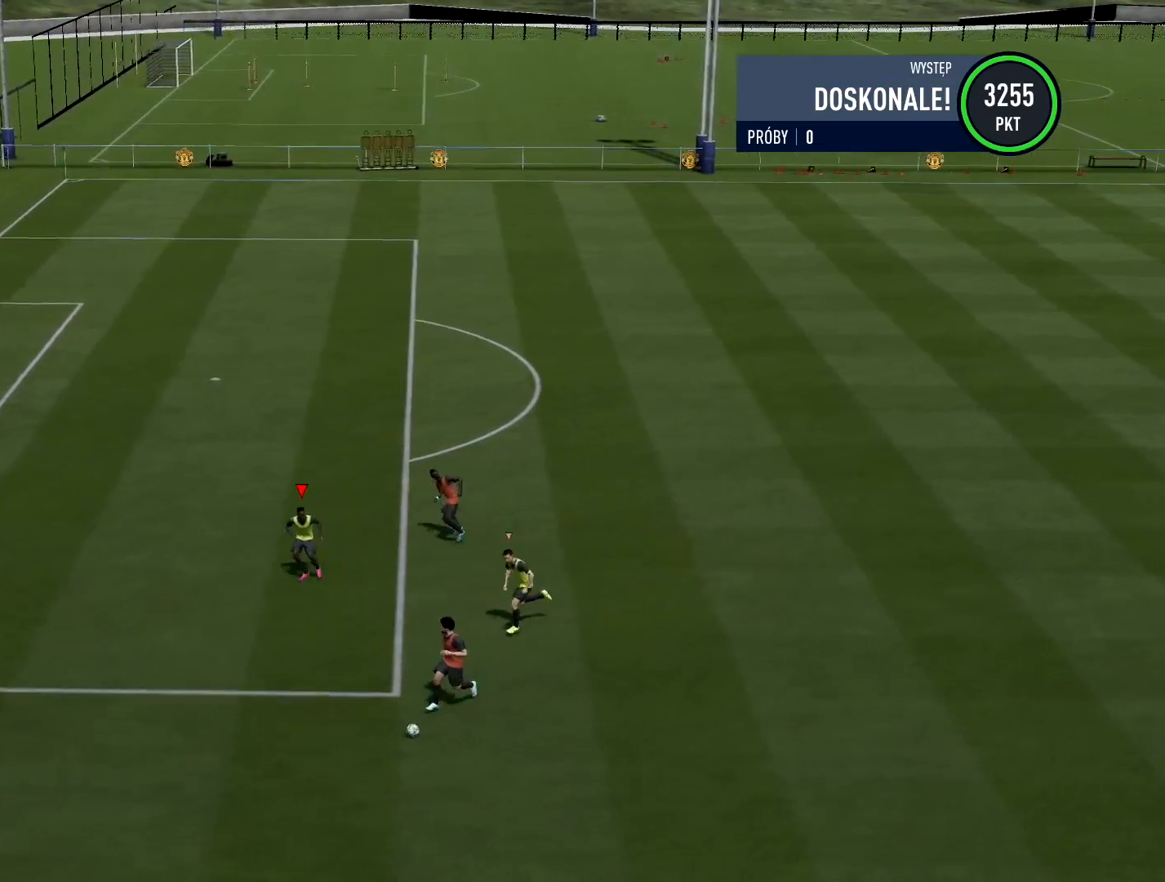
{"buttons": ["R1"], "left_stick": "left", "right_stick": "center", "events": [[67, "left_stick", "left"]]}
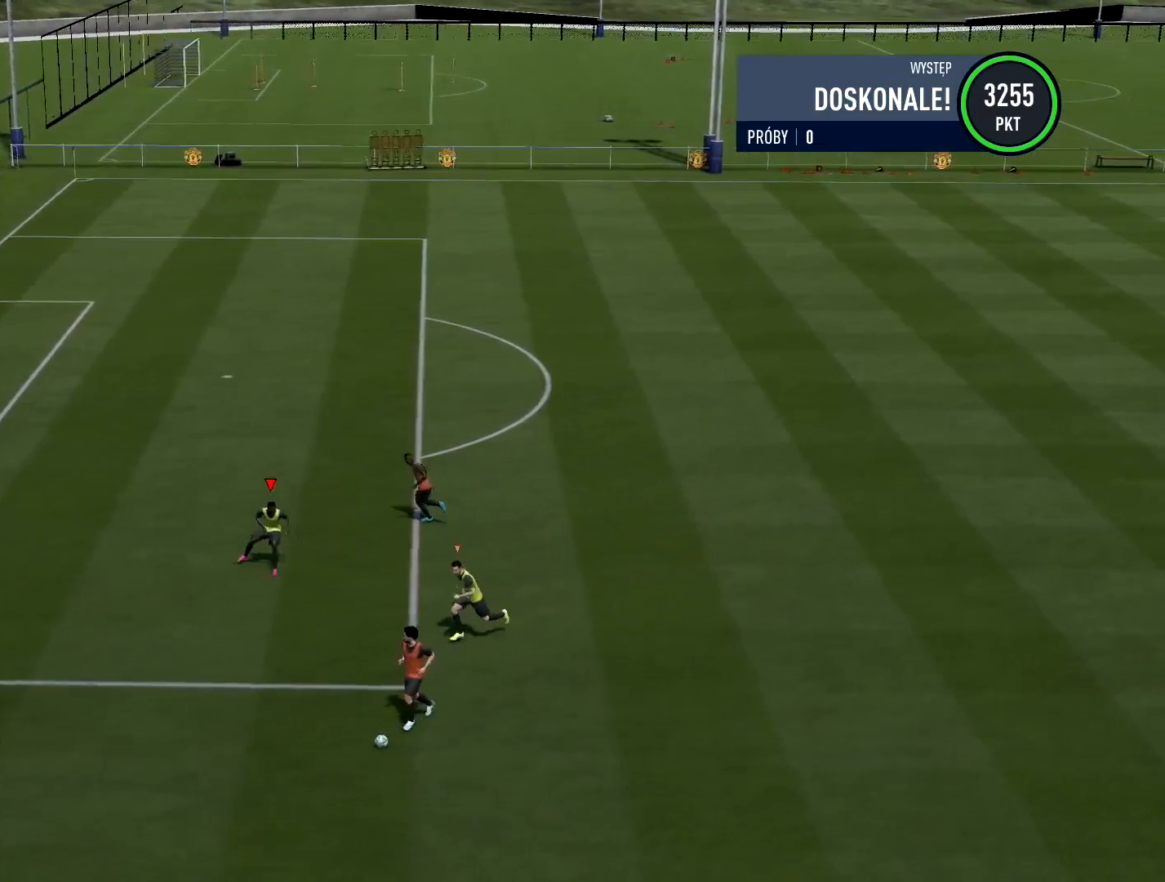
{"buttons": ["R1"], "left_stick": "left", "right_stick": "center", "events": []}
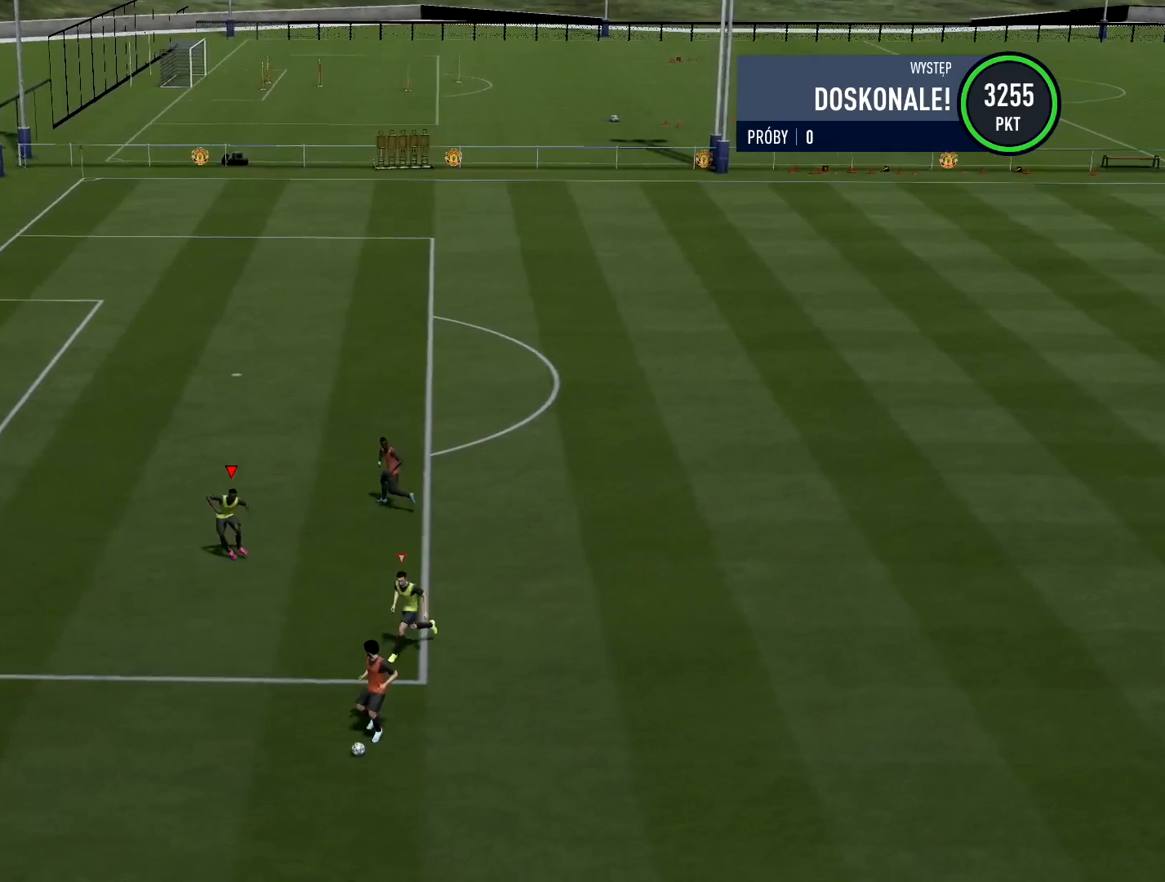
{"buttons": ["L1"], "left_stick": "down-left", "right_stick": "center", "events": [[350, "R1", "up"], [384, "L1", "down"], [417, "left_stick", "down-left"]]}
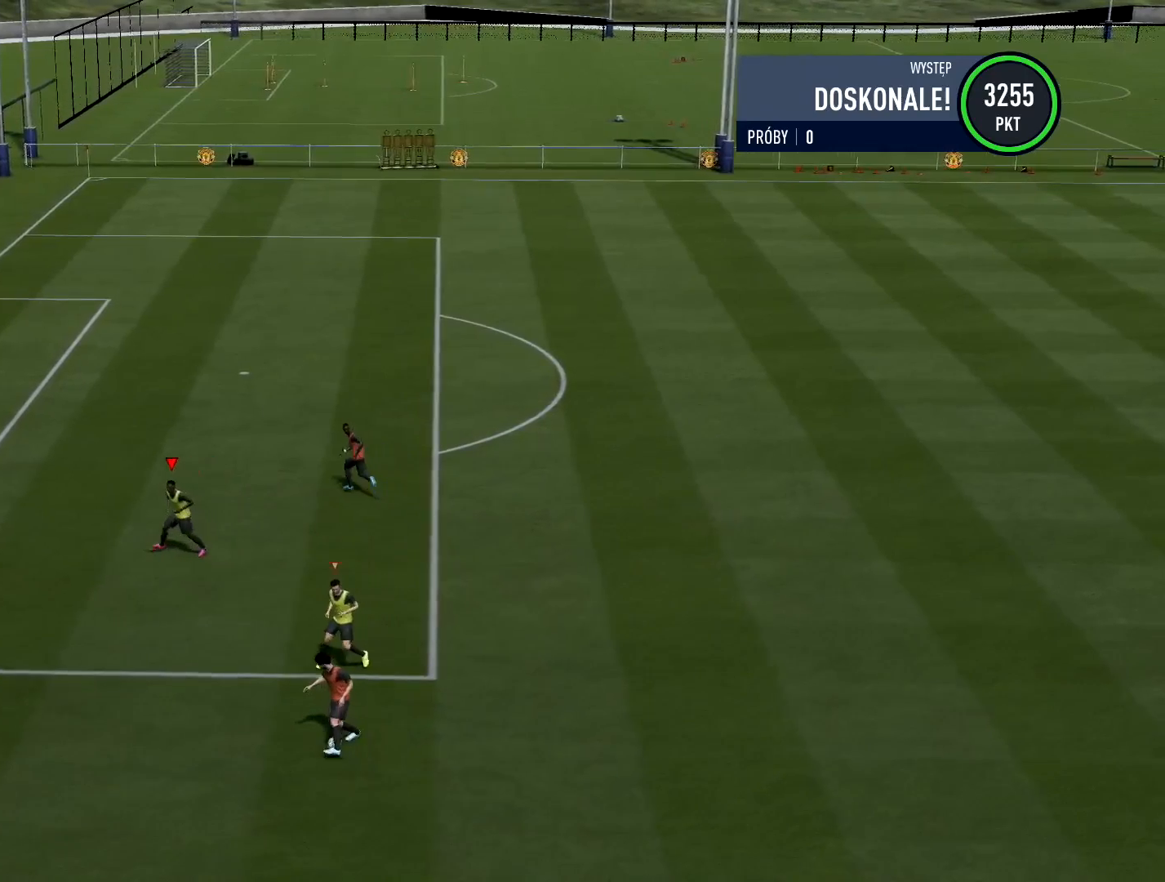
{"buttons": ["L2"], "left_stick": "down", "right_stick": "center", "events": [[66, "L1", "up"], [66, "left_stick", "down"], [183, "L2", "down"]]}
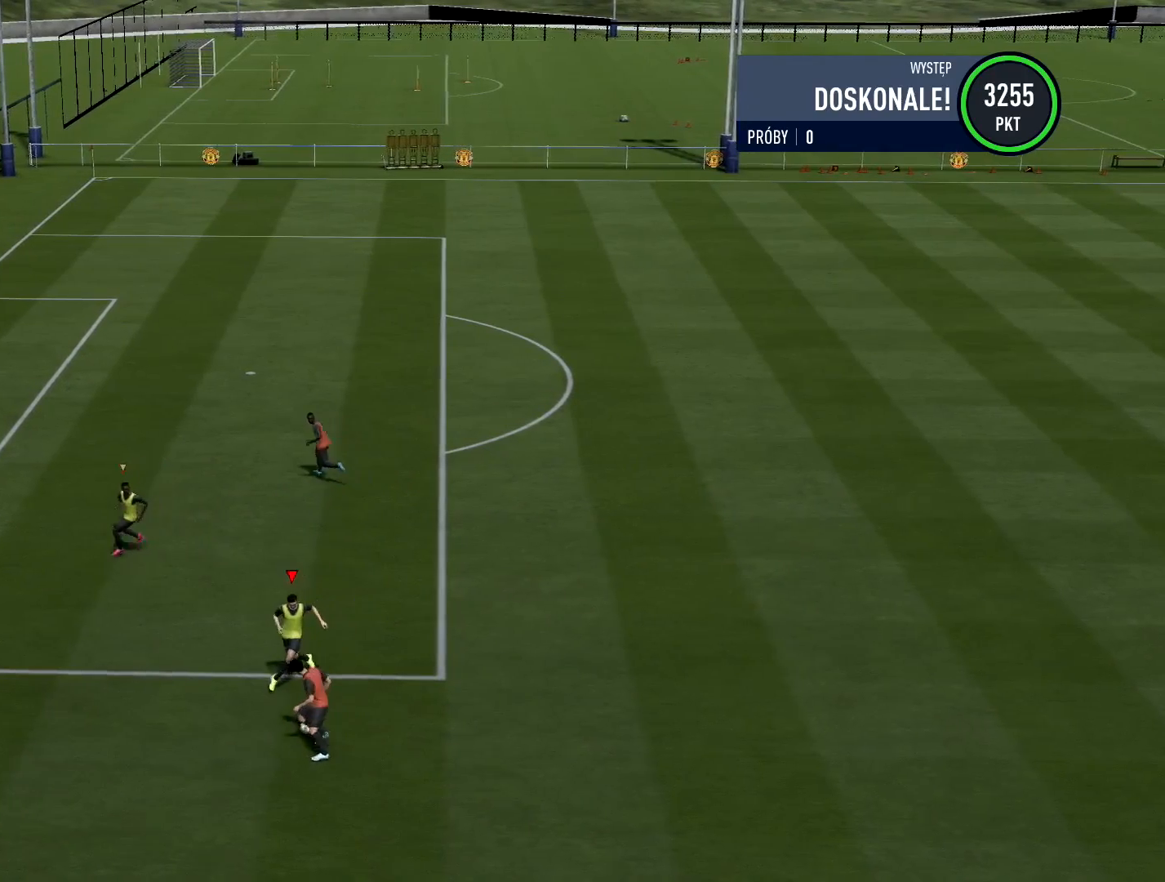
{"buttons": ["L2"], "left_stick": "down-right", "right_stick": "center", "events": [[134, "left_stick", "down-right"]]}
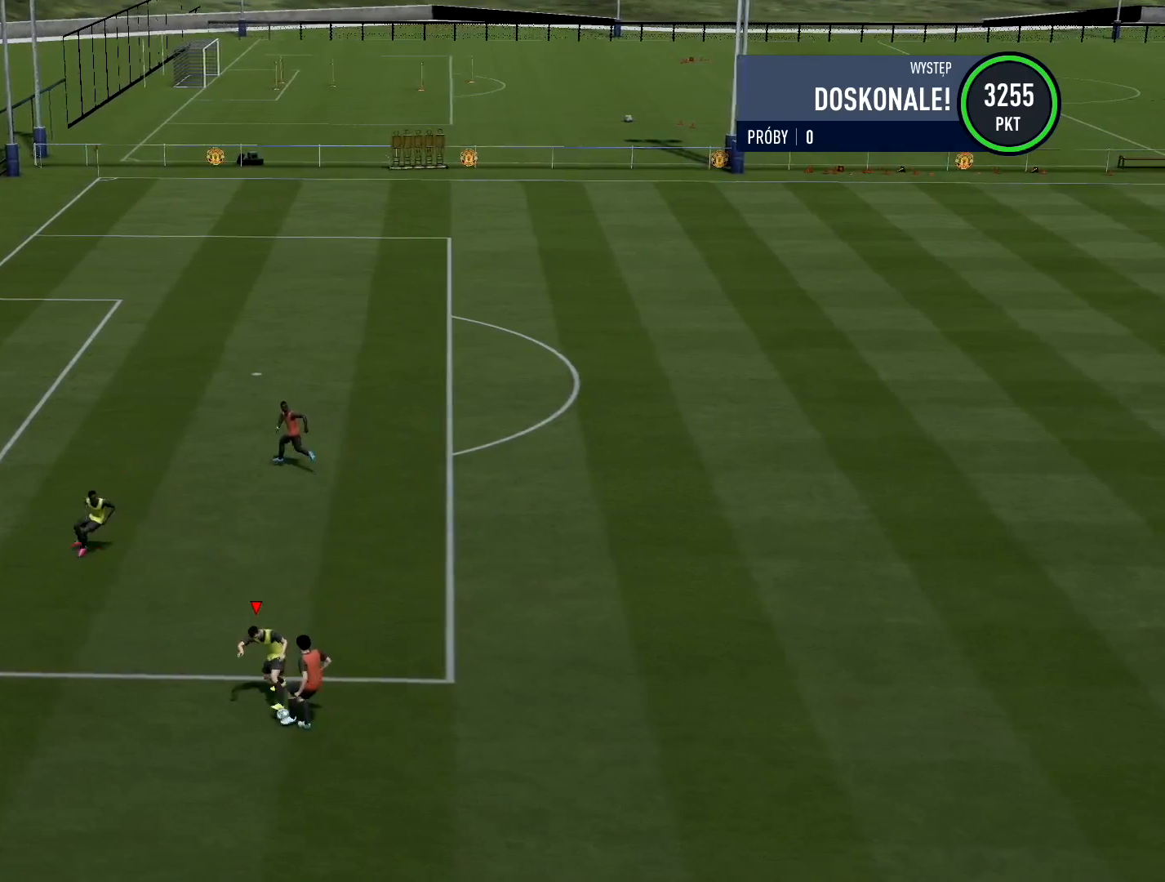
{"buttons": ["L2"], "left_stick": "right", "right_stick": "center", "events": [[166, "left_stick", "right"]]}
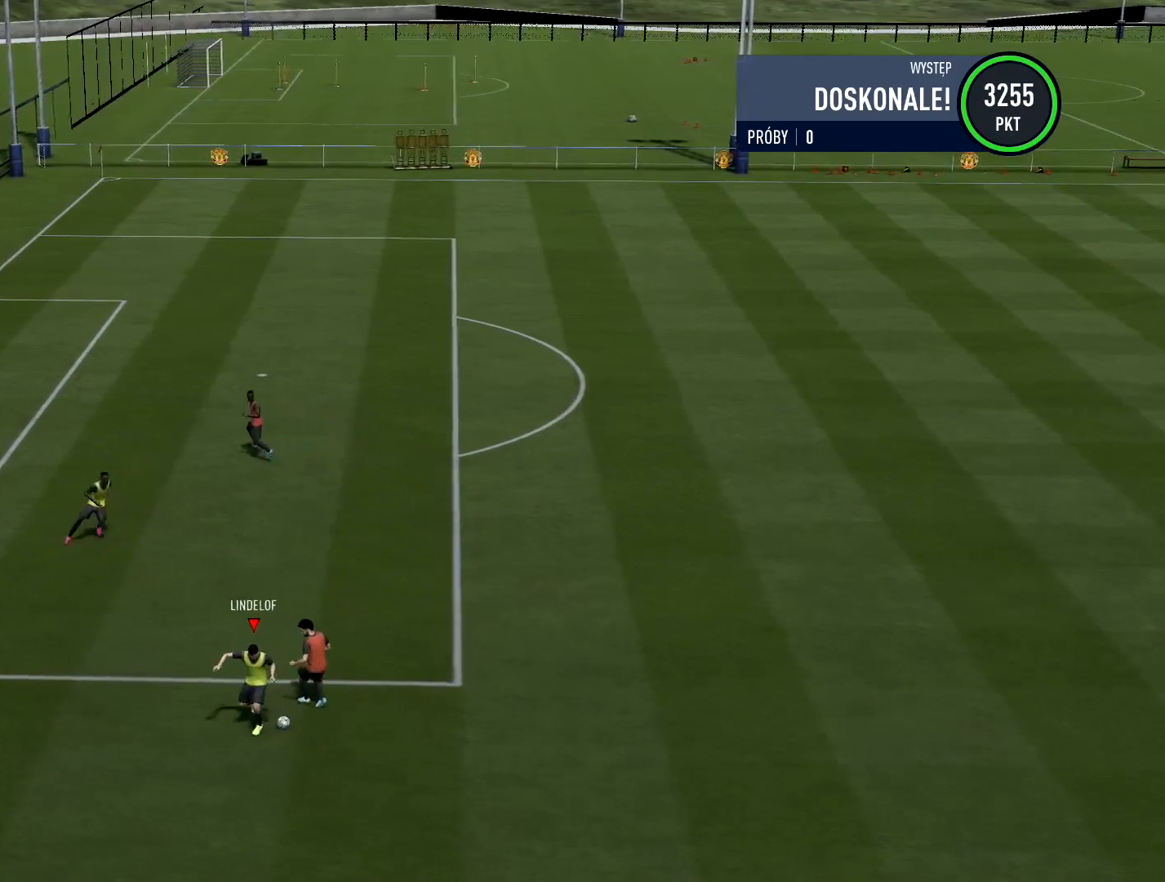
{"buttons": ["L2"], "left_stick": "right", "right_stick": "center", "events": []}
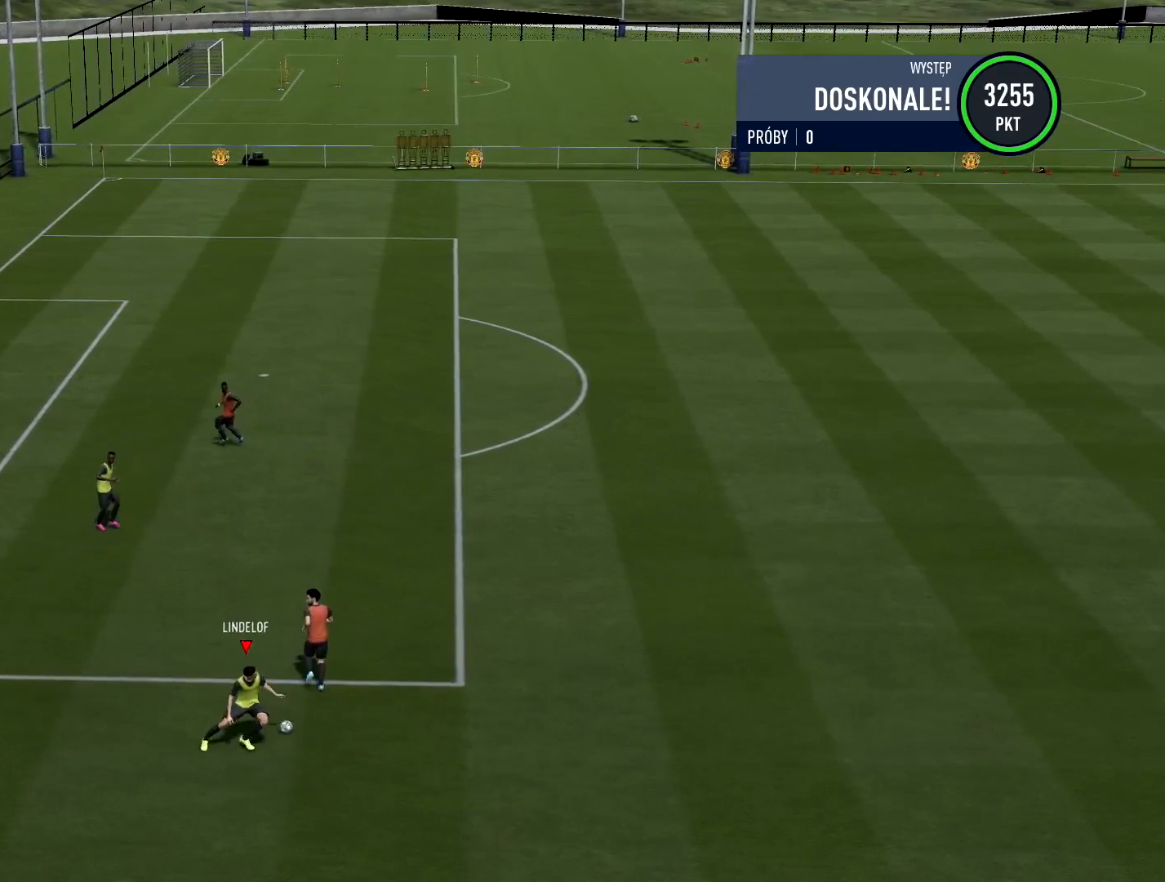
{"buttons": ["L2"], "left_stick": "right", "right_stick": "center", "events": []}
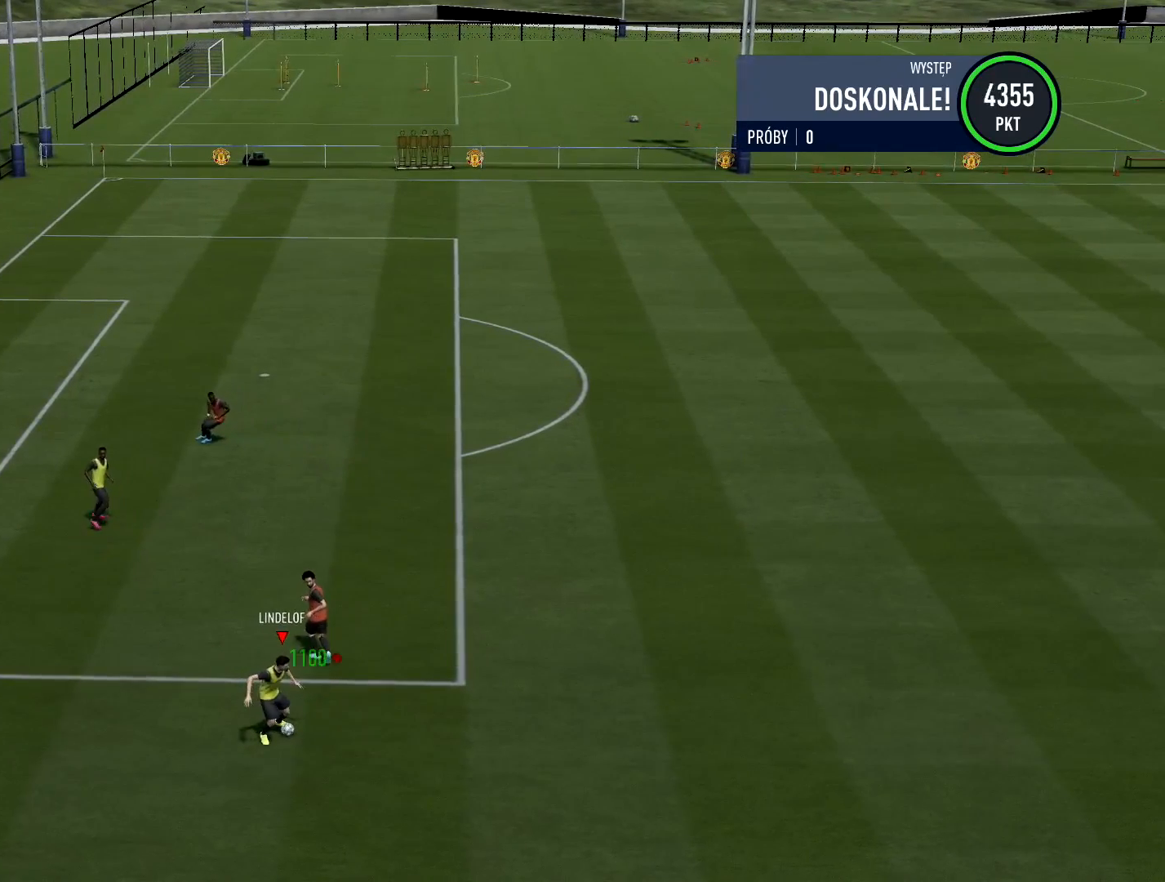
{"buttons": ["L2"], "left_stick": "right", "right_stick": "center", "events": []}
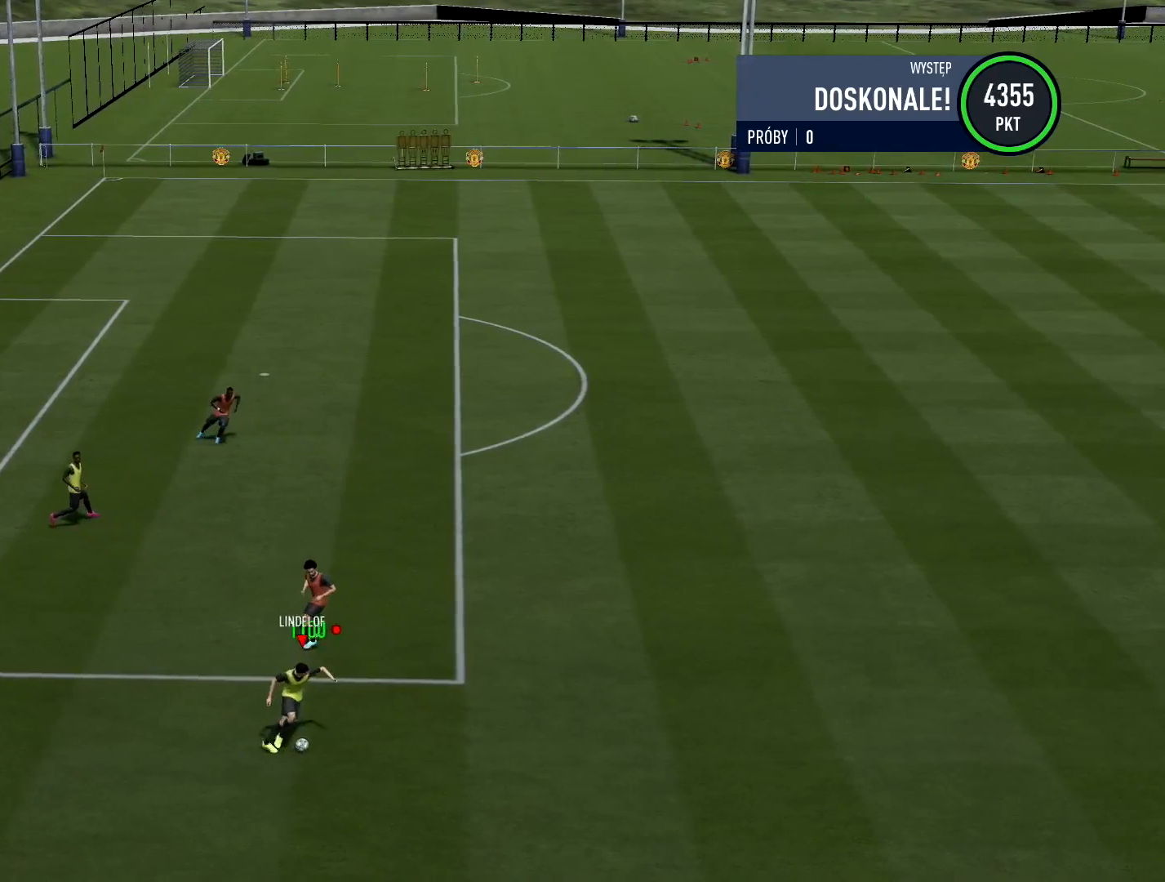
{"buttons": [], "left_stick": "up-right", "right_stick": "center", "events": [[16, "L2", "up"], [367, "left_stick", "up-right"]]}
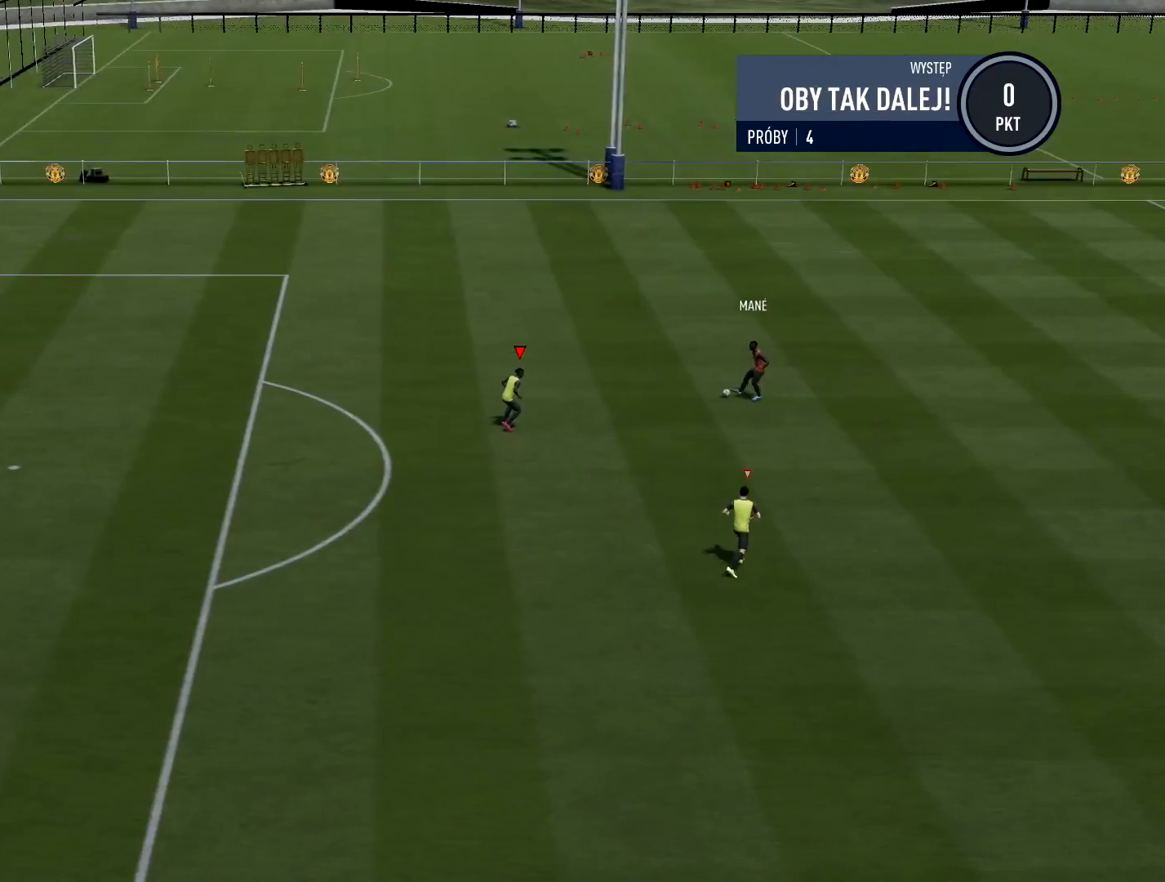
{"buttons": [], "left_stick": "up-right", "right_stick": "center", "events": []}
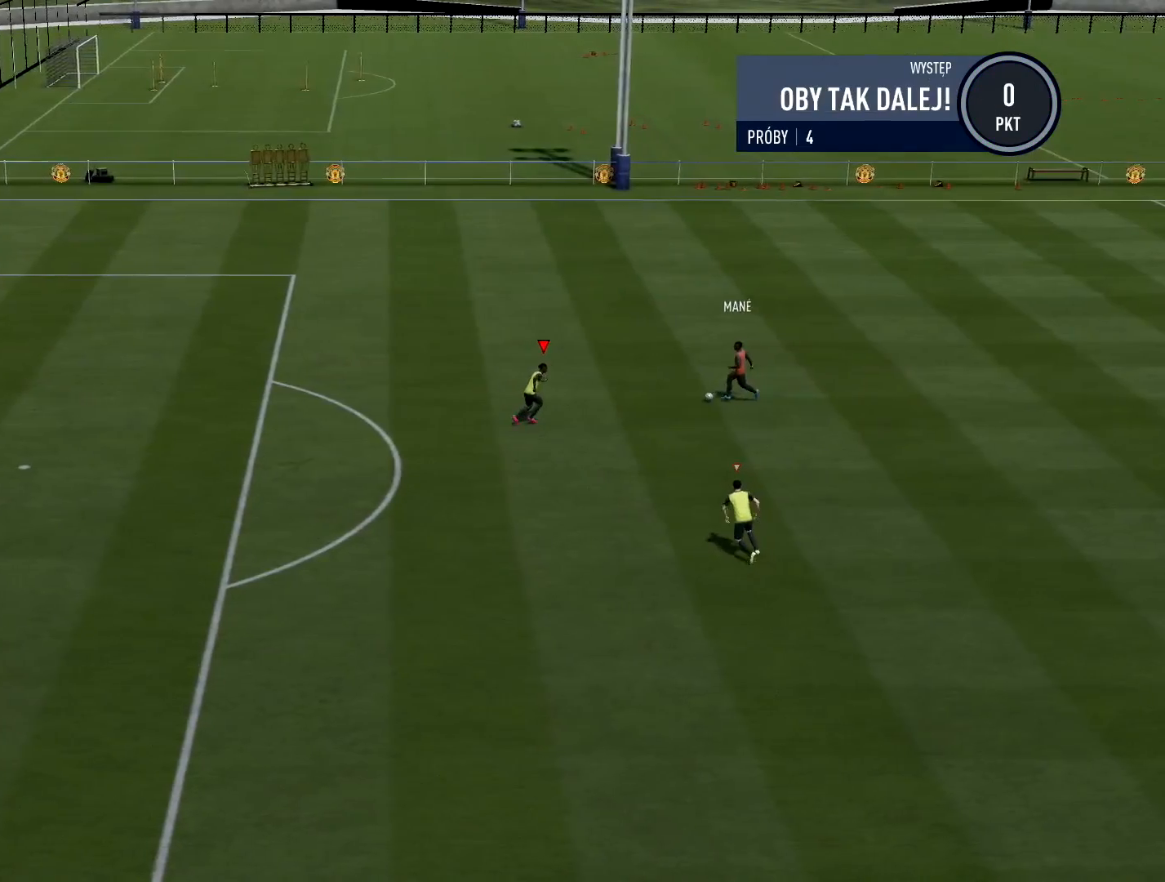
{"buttons": [], "left_stick": "up-right", "right_stick": "center", "events": []}
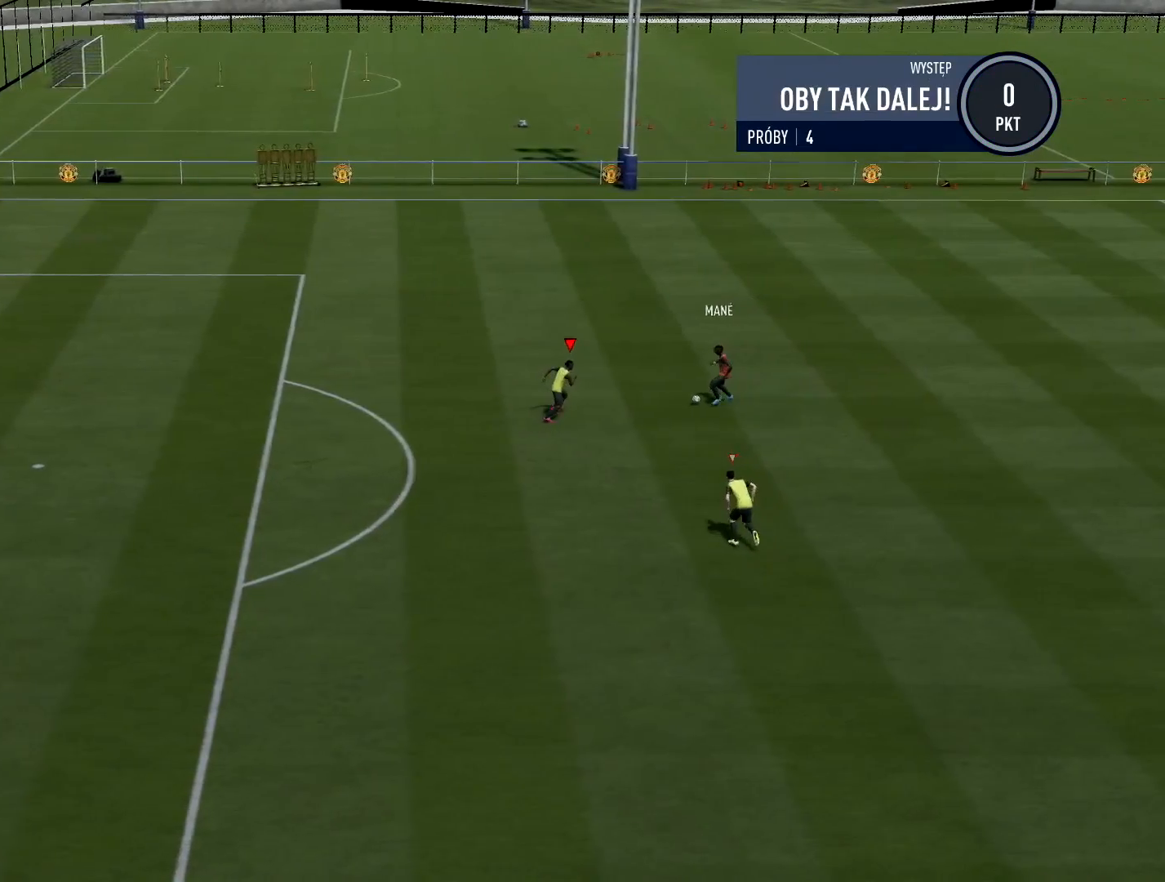
{"buttons": ["CIRCLE"], "left_stick": "right", "right_stick": "center", "events": [[184, "CIRCLE", "down"], [300, "left_stick", "right"]]}
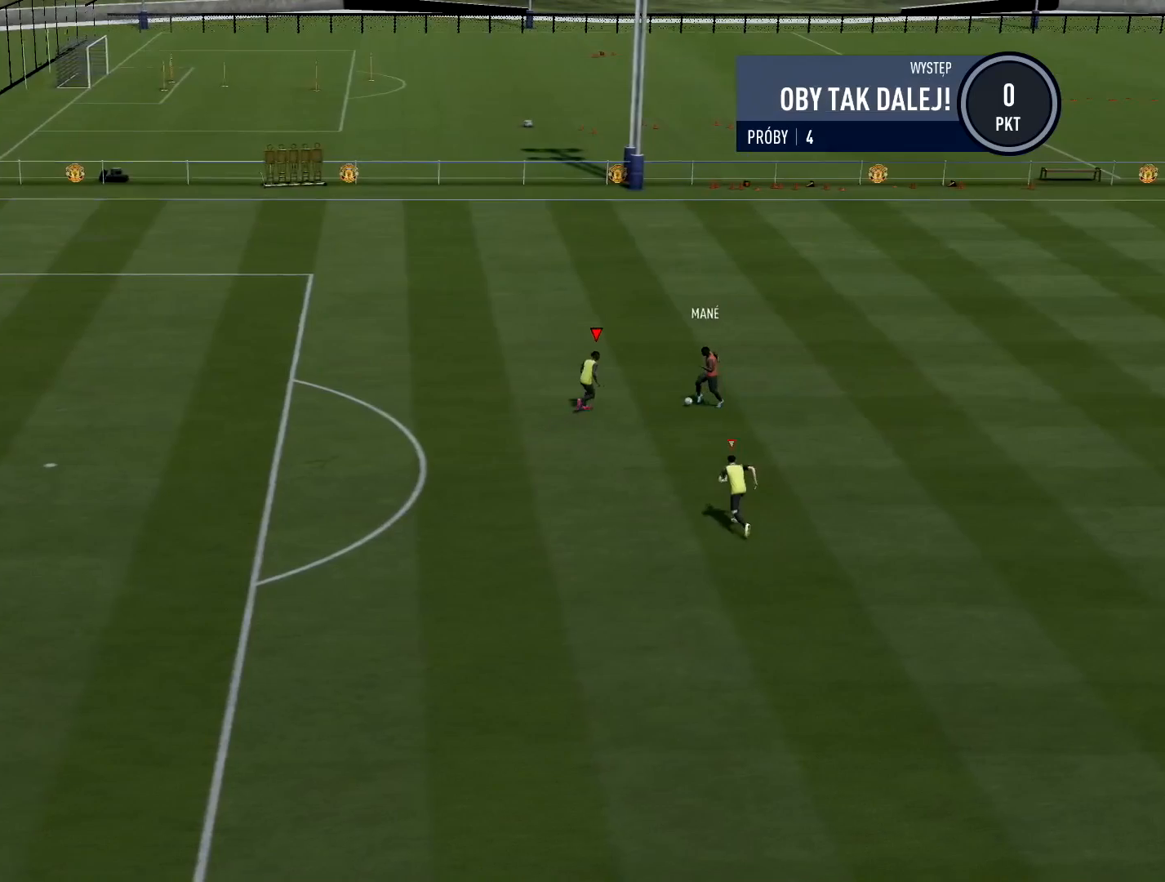
{"buttons": [], "left_stick": "right", "right_stick": "center", "events": [[200, "CIRCLE", "up"]]}
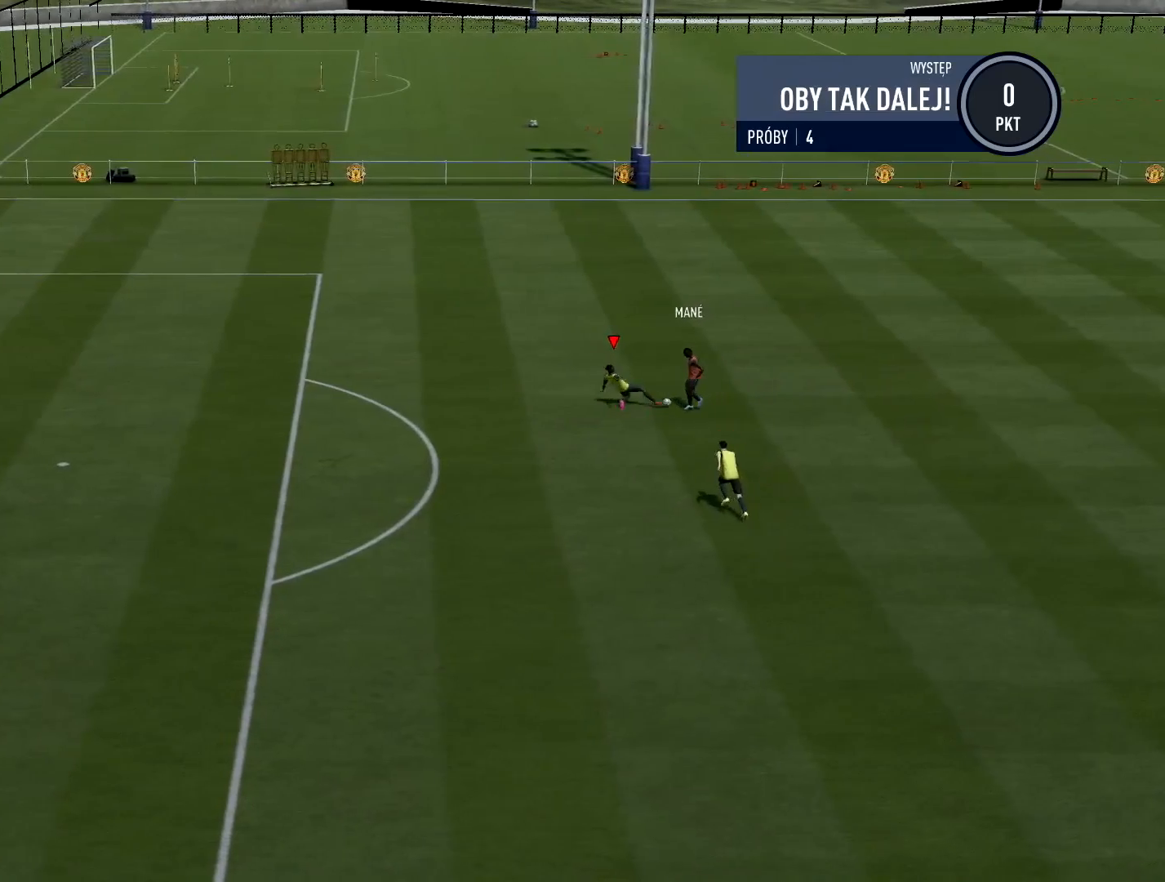
{"buttons": [], "left_stick": "right", "right_stick": "center", "events": []}